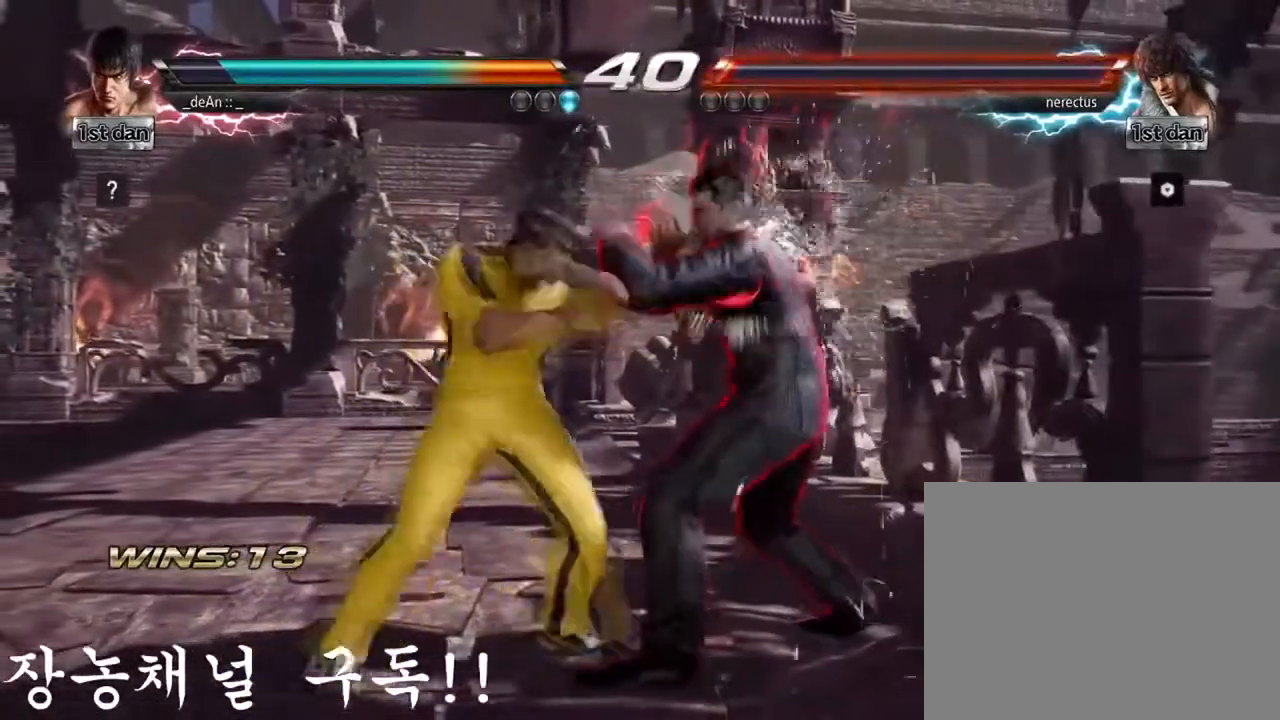
Gameplay with a controller (arcade stick); each line is a JSON object with the inputs held at the frame after it. "events" lists button and stick changes between this image and that frame as [ms after this image, input, new state], when the widget could be followed in between. Not read: L3 R3.
{"buttons": ["SQUARE"], "left_stick": "center", "events": [[401, "SQUARE", "down"]]}
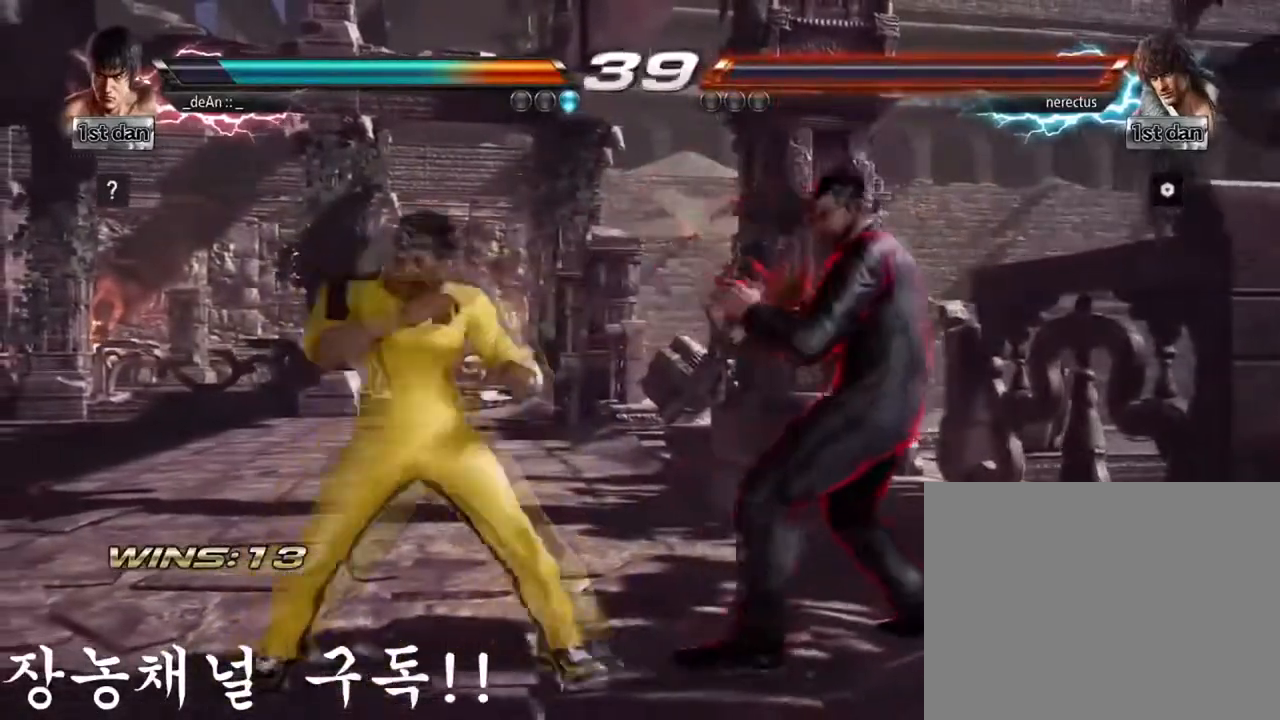
{"buttons": [], "left_stick": "down-right", "events": [[67, "TRIANGLE", "down"], [200, "SQUARE", "up"], [233, "TRIANGLE", "up"], [500, "left_stick", "down-right"]]}
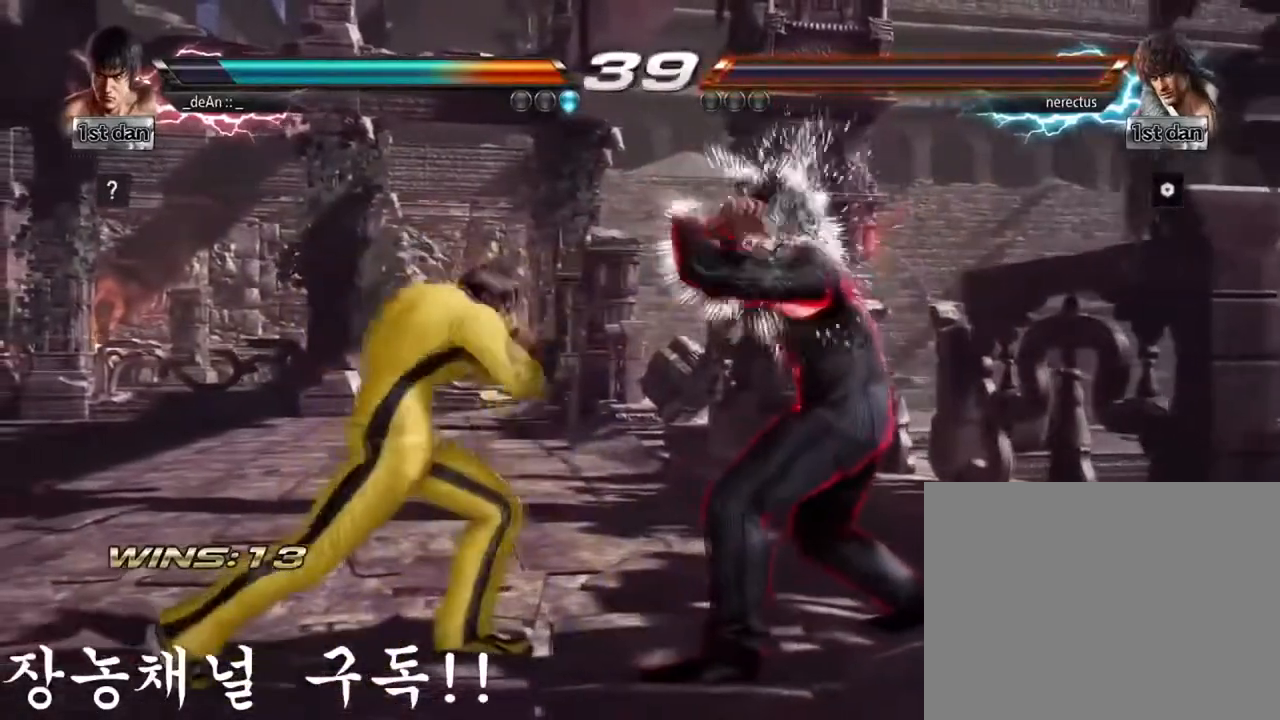
{"buttons": [], "left_stick": "center", "events": [[34, "SQUARE", "down"], [200, "SQUARE", "up"], [251, "left_stick", "center"]]}
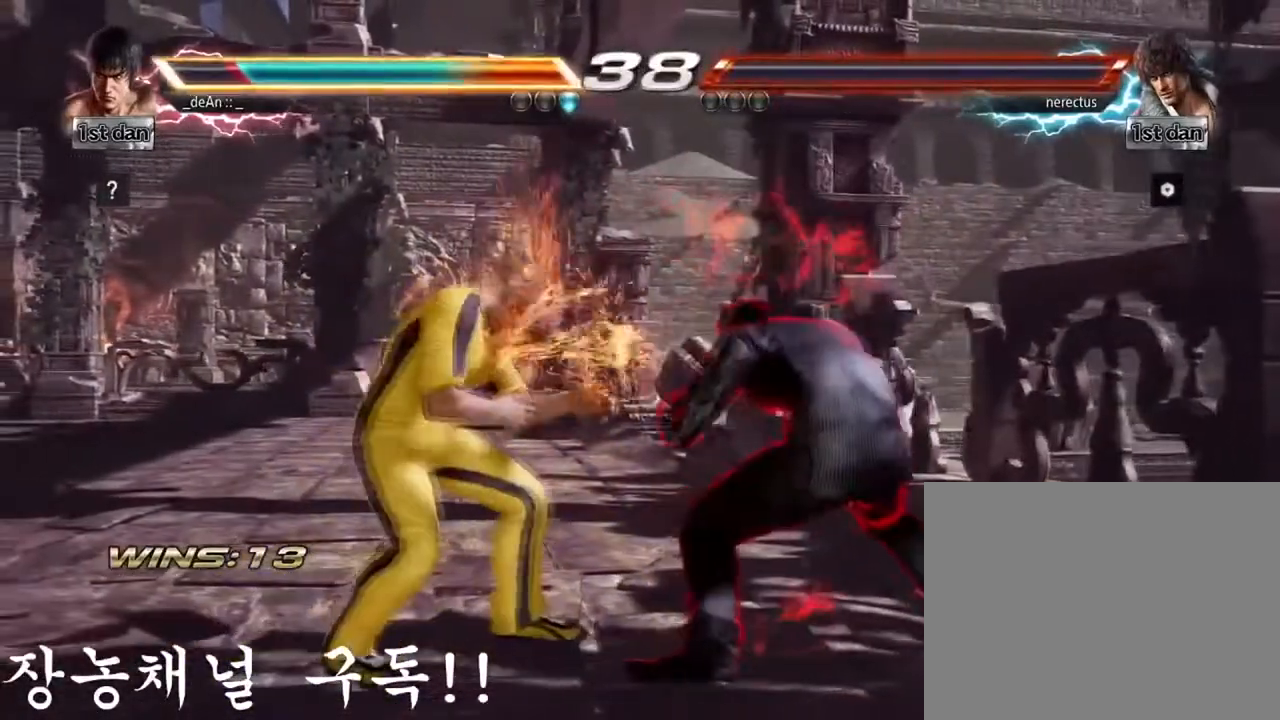
{"buttons": [], "left_stick": "left", "events": [[283, "left_stick", "left"]]}
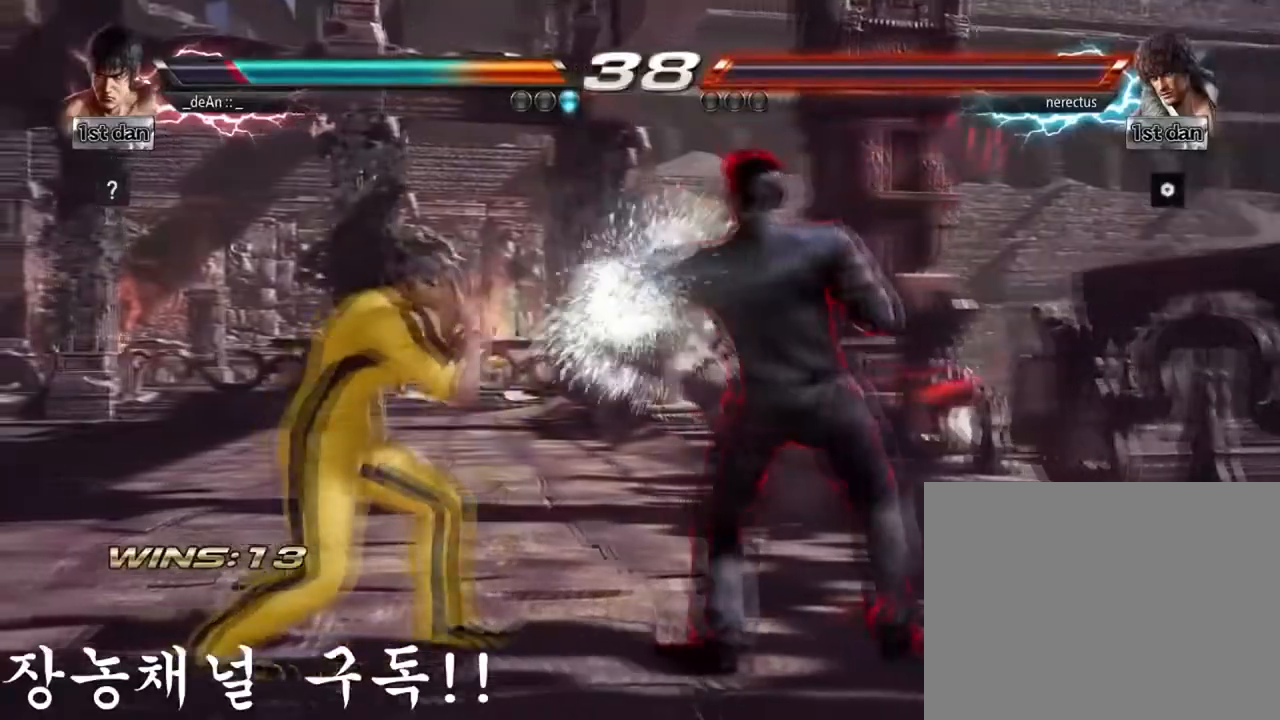
{"buttons": [], "left_stick": "center", "events": [[200, "CIRCLE", "down"], [200, "left_stick", "down-right"], [334, "CIRCLE", "up"], [384, "left_stick", "center"]]}
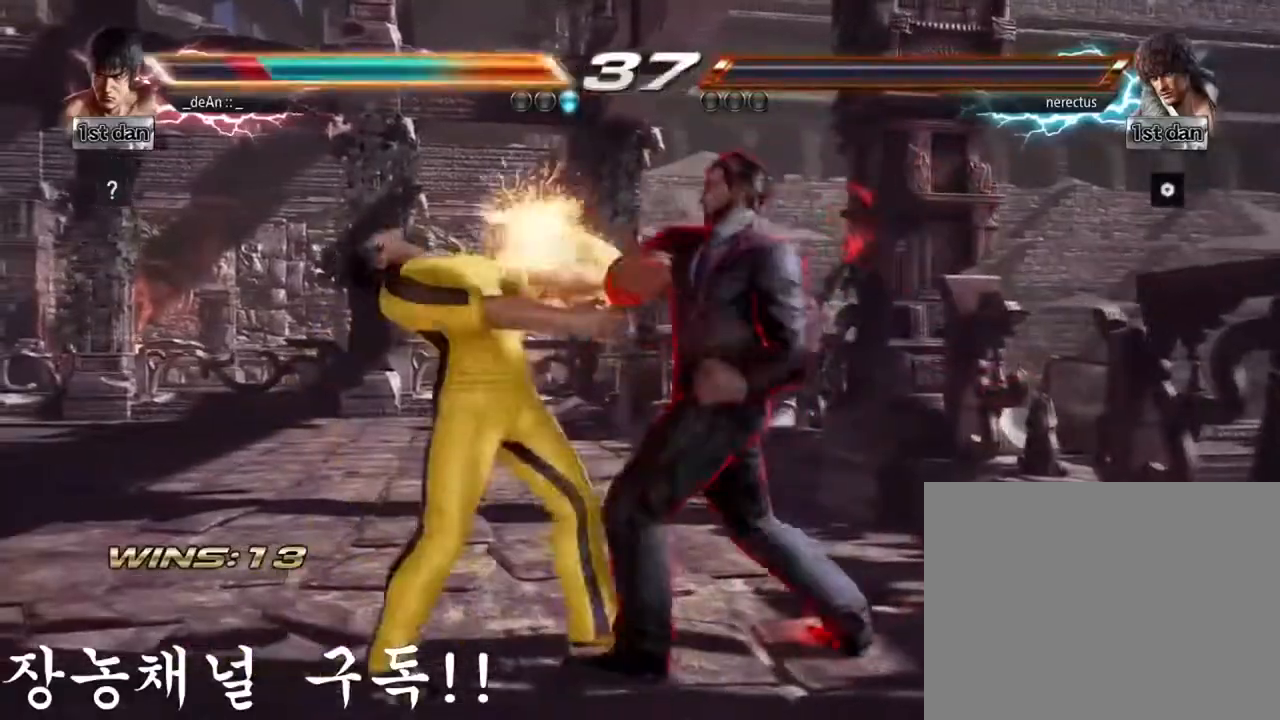
{"buttons": ["SQUARE"], "left_stick": "center", "events": [[350, "SQUARE", "down"]]}
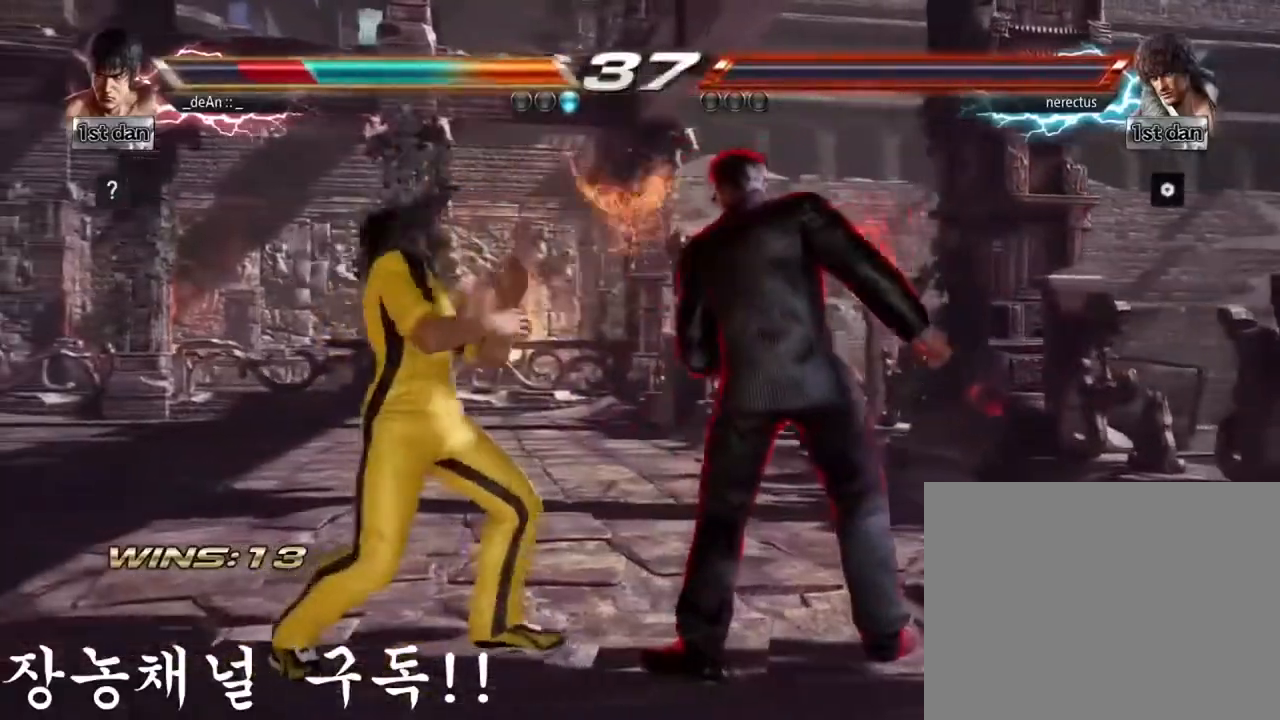
{"buttons": [], "left_stick": "down-left", "events": [[16, "SQUARE", "up"], [16, "left_stick", "left"], [166, "left_stick", "down-left"], [183, "SQUARE", "down"], [317, "SQUARE", "up"]]}
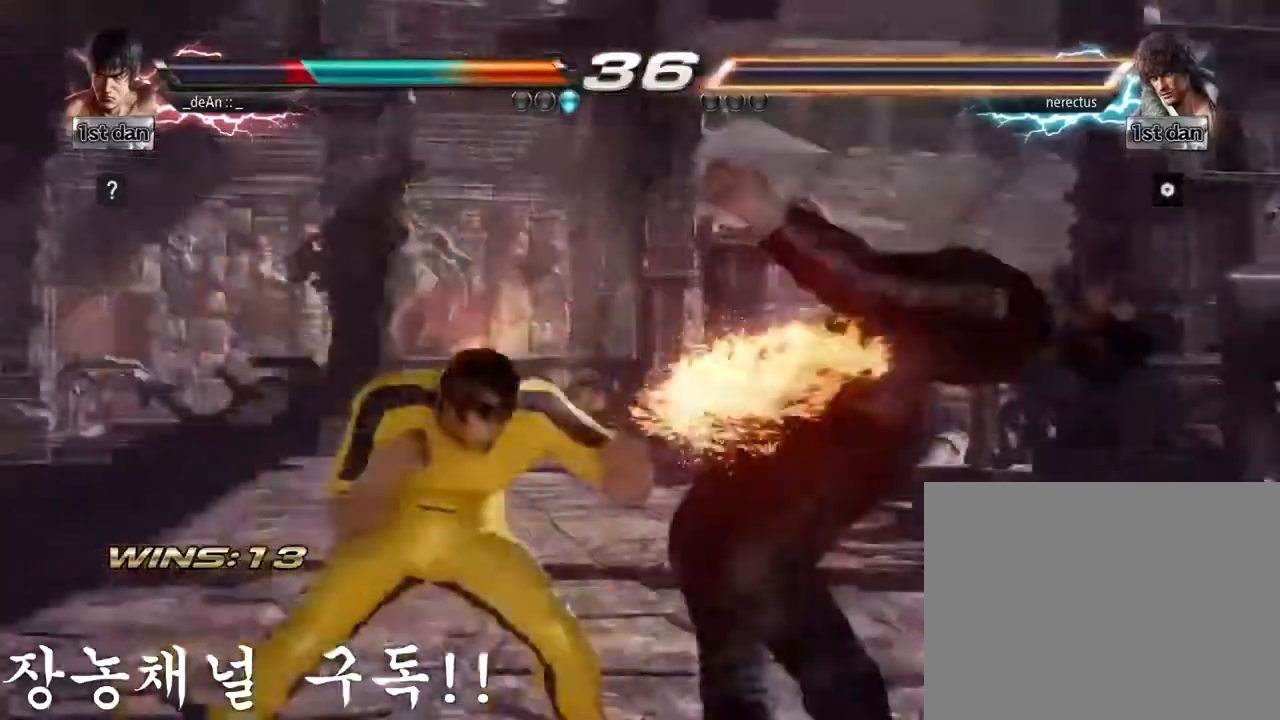
{"buttons": [], "left_stick": "center", "events": [[50, "CIRCLE", "down"], [50, "left_stick", "down"], [184, "CIRCLE", "up"], [334, "left_stick", "center"]]}
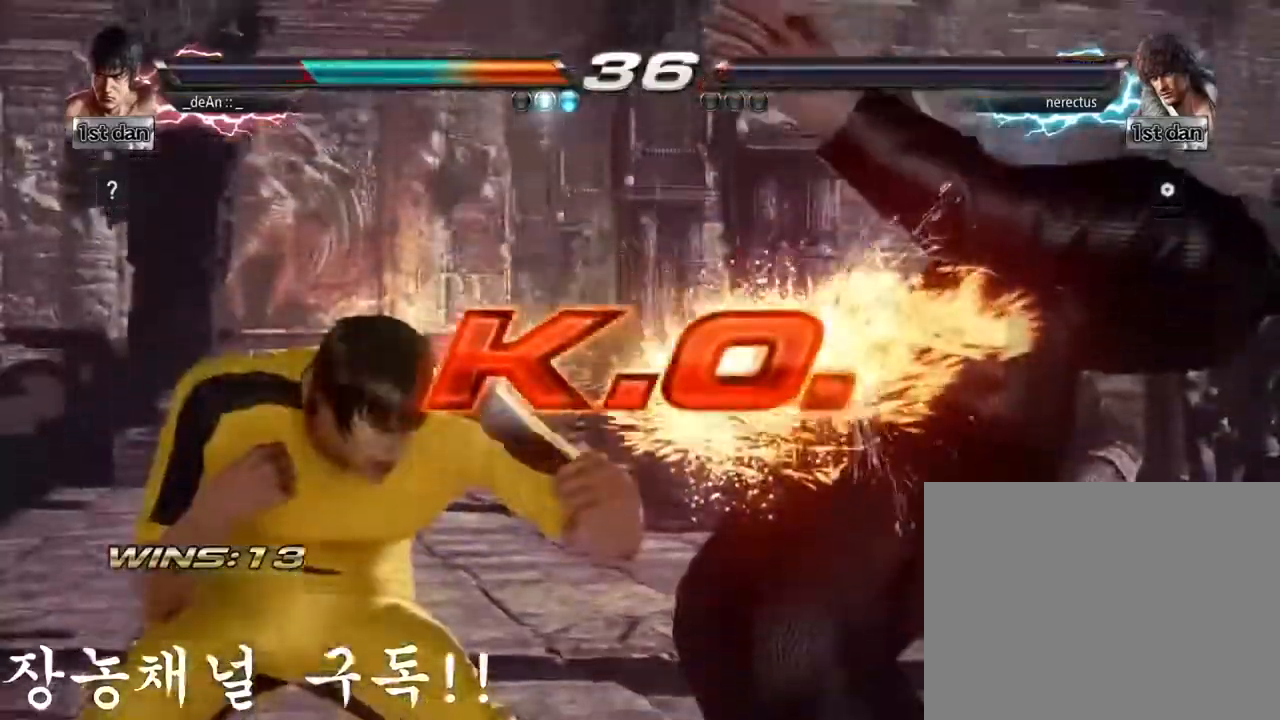
{"buttons": [], "left_stick": "center", "events": []}
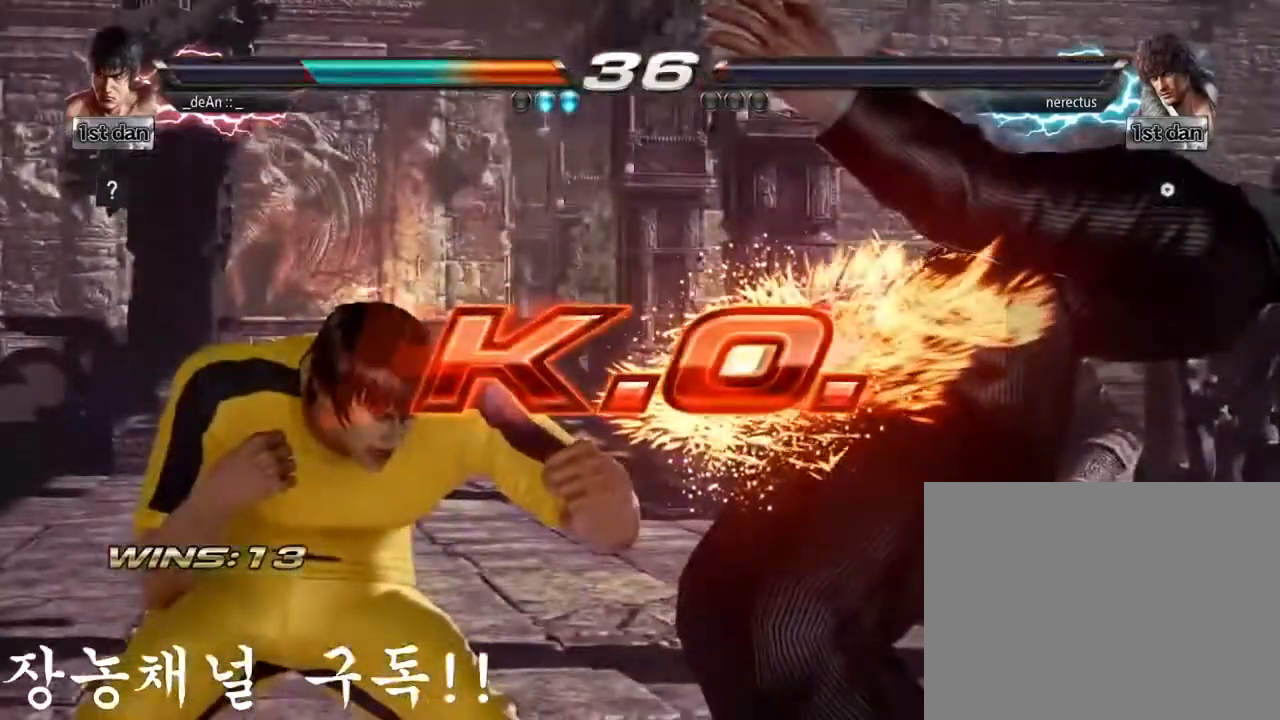
{"buttons": [], "left_stick": "center", "events": []}
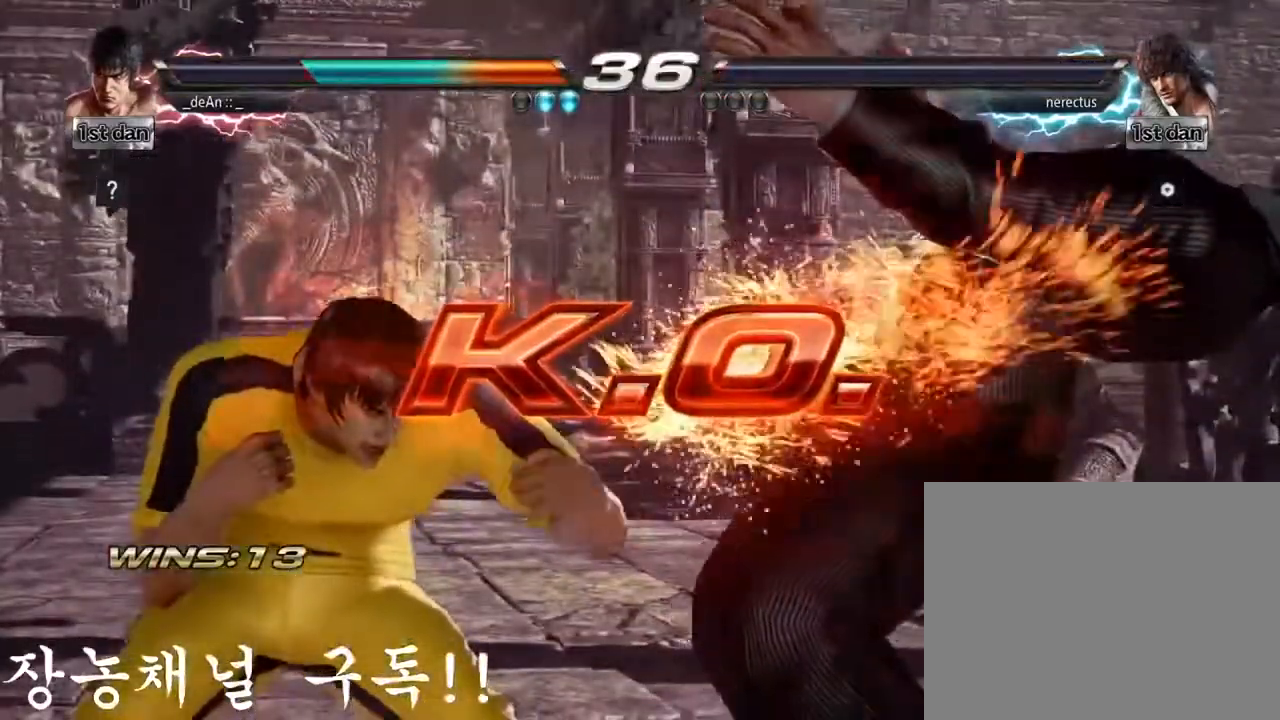
{"buttons": ["SQUARE"], "left_stick": "center", "events": [[450, "SQUARE", "down"]]}
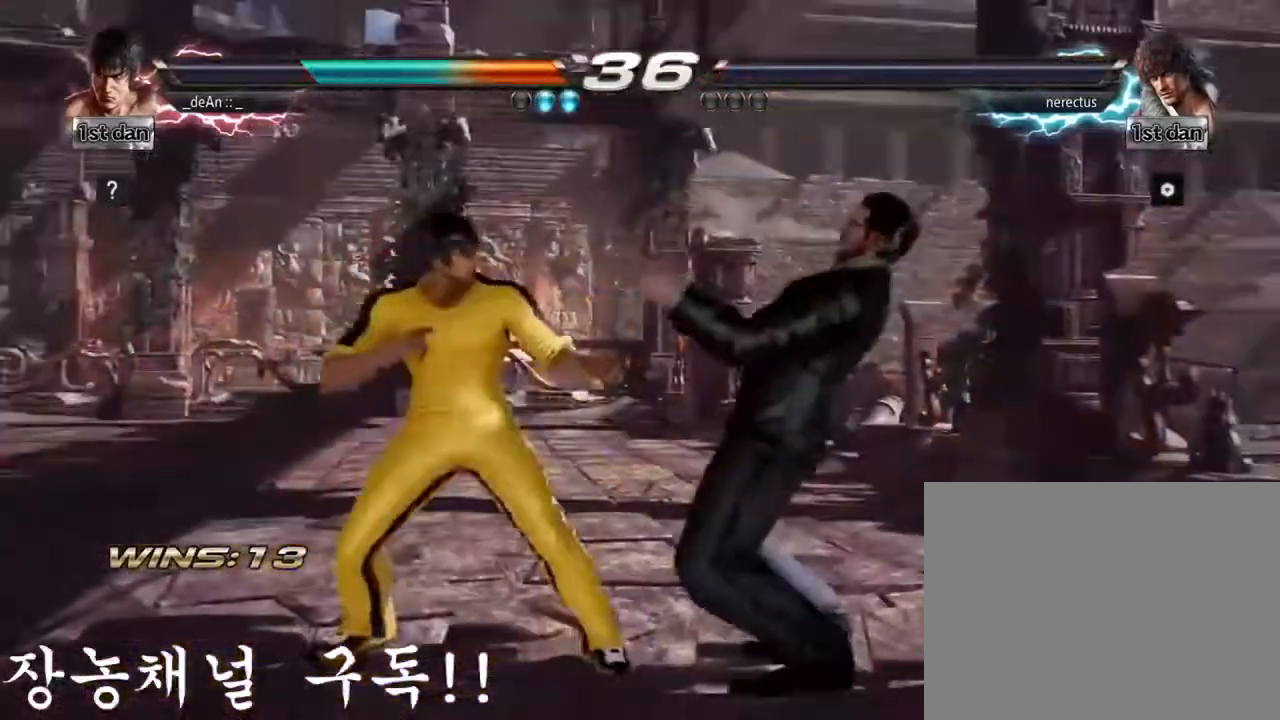
{"buttons": [], "left_stick": "center", "events": [[83, "TRIANGLE", "down"], [100, "SQUARE", "up"], [184, "CROSS", "down"], [200, "TRIANGLE", "up"], [334, "CROSS", "up"]]}
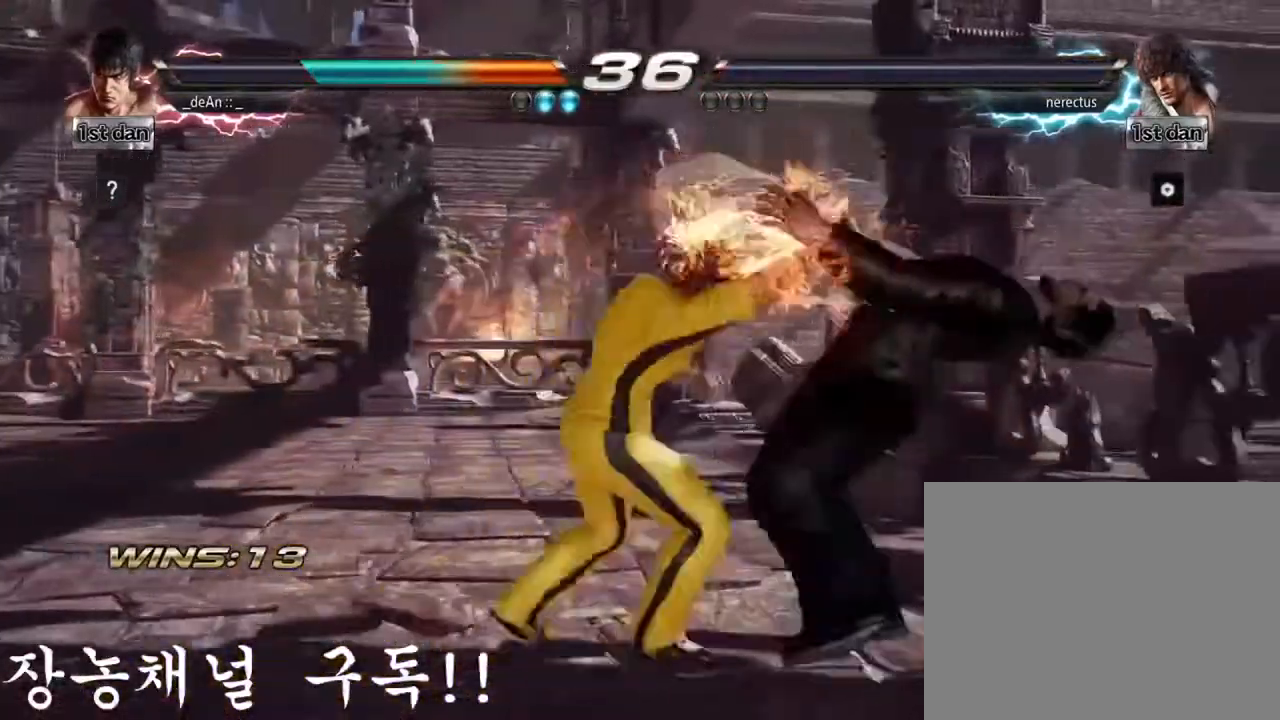
{"buttons": [], "left_stick": "center", "events": []}
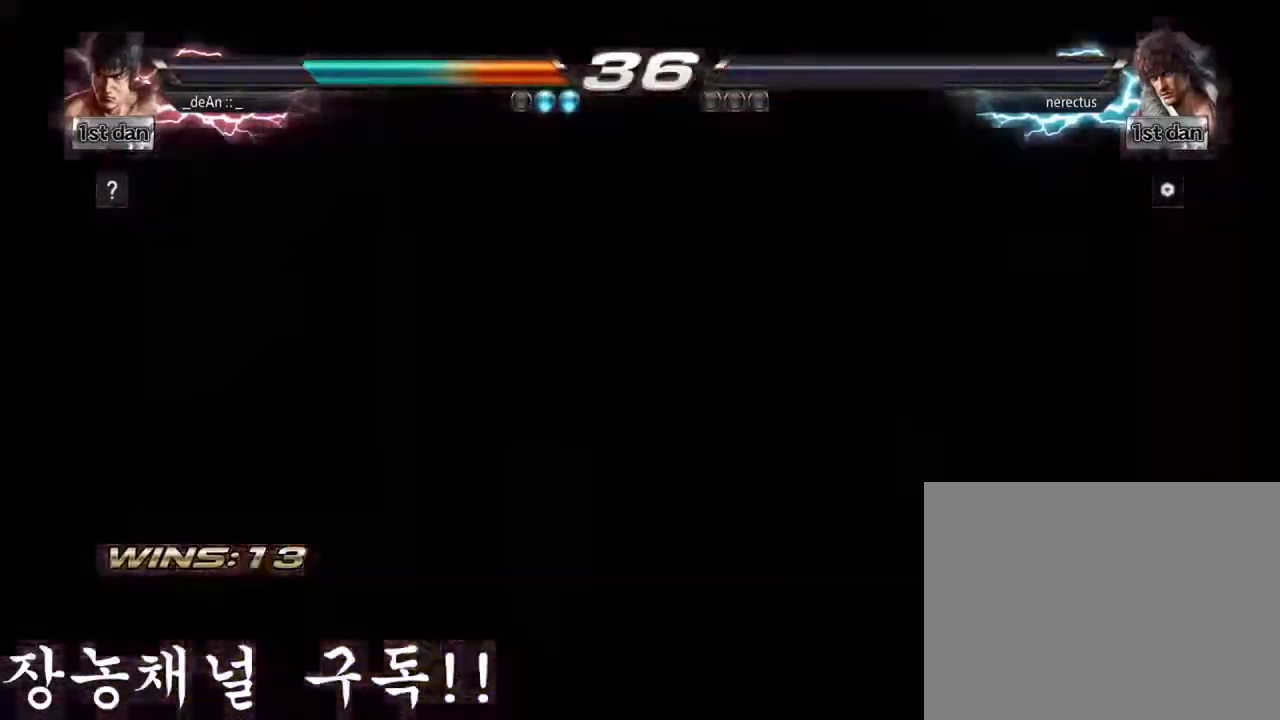
{"buttons": [], "left_stick": "center", "events": []}
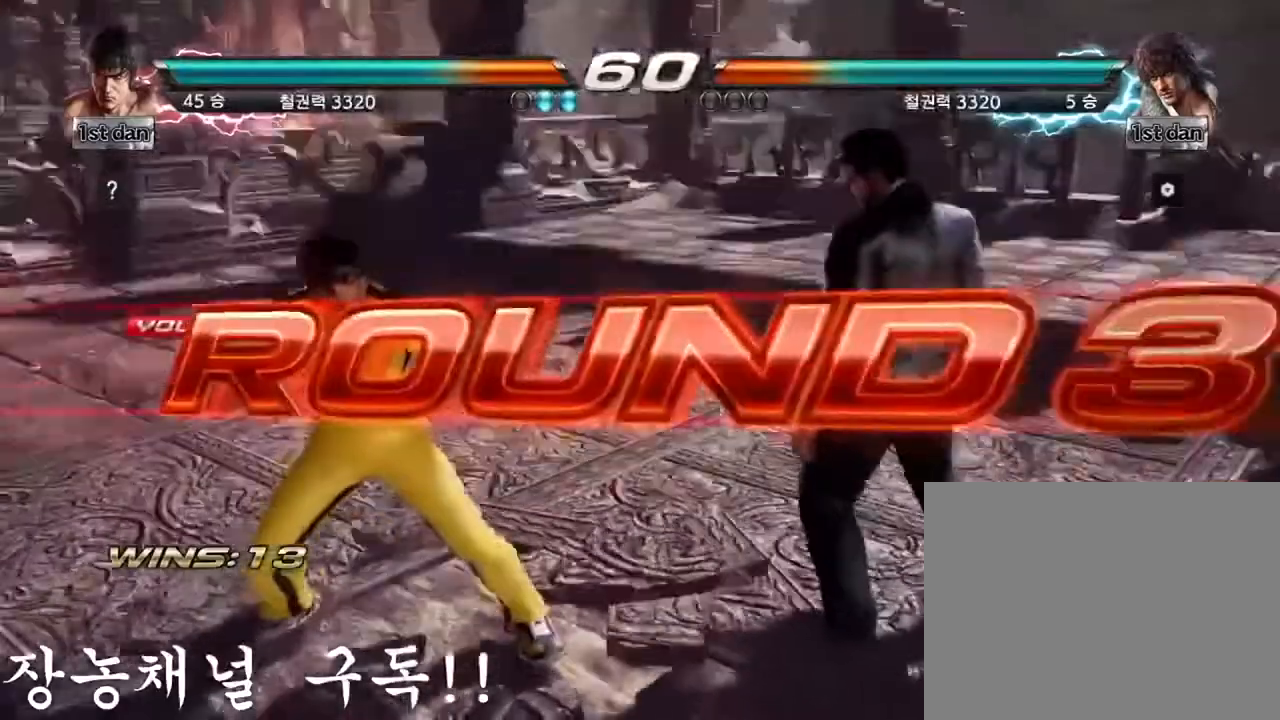
{"buttons": [], "left_stick": "center", "events": []}
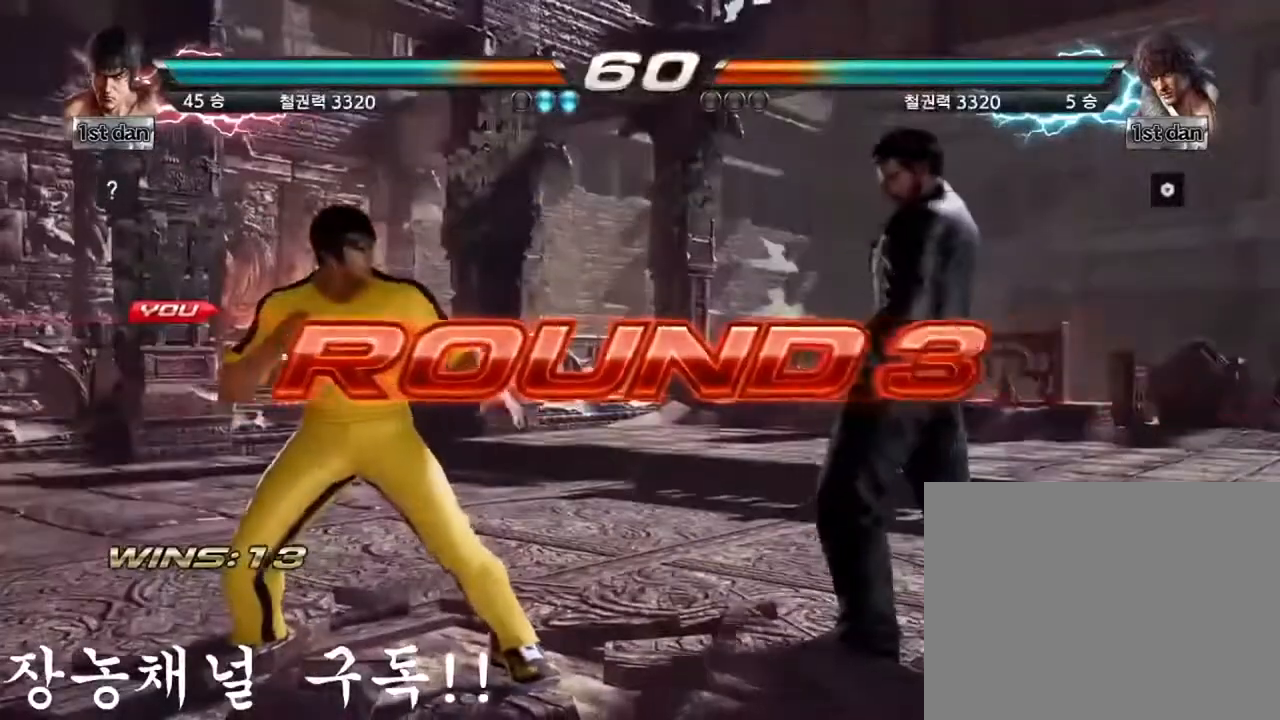
{"buttons": [], "left_stick": "center", "events": []}
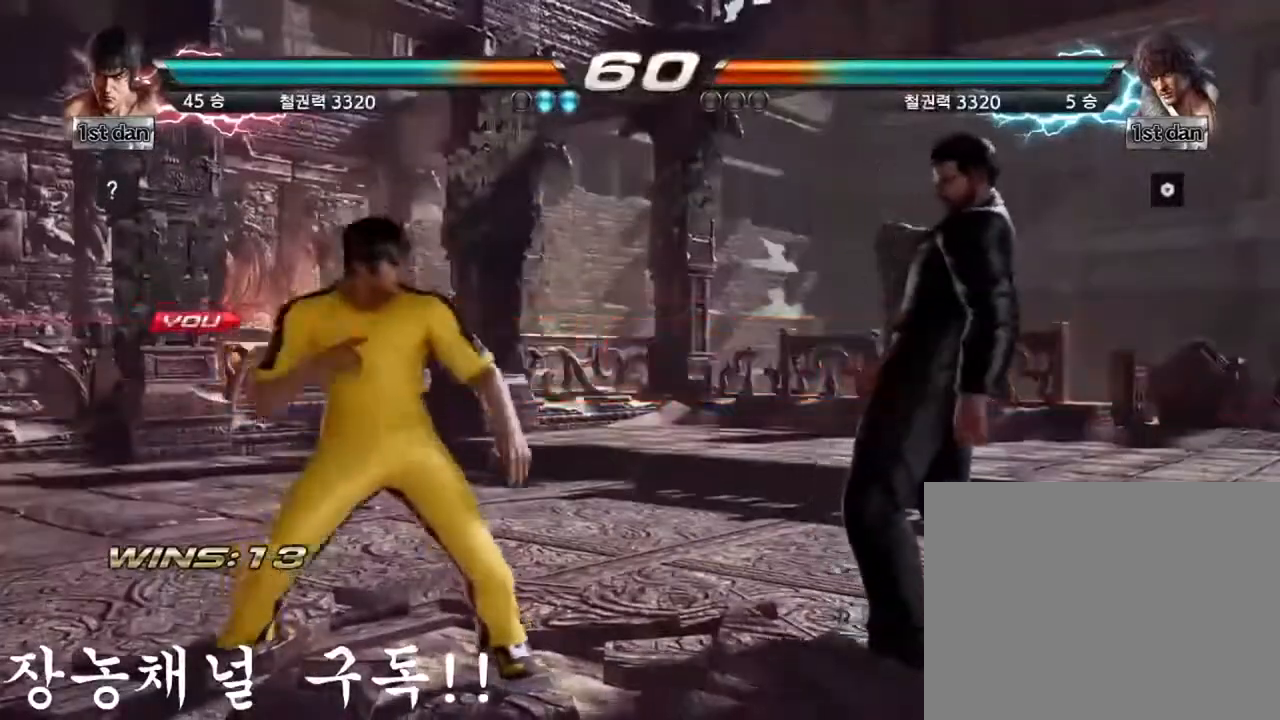
{"buttons": [], "left_stick": "center", "events": []}
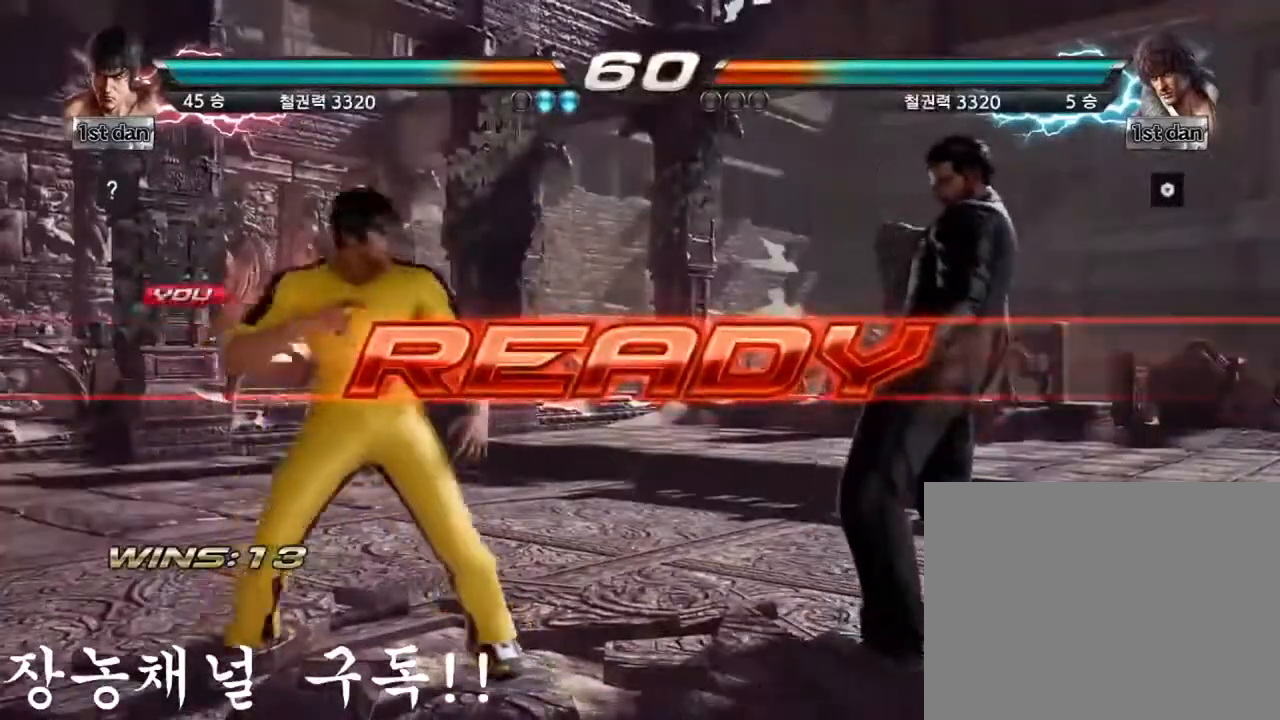
{"buttons": [], "left_stick": "center", "events": []}
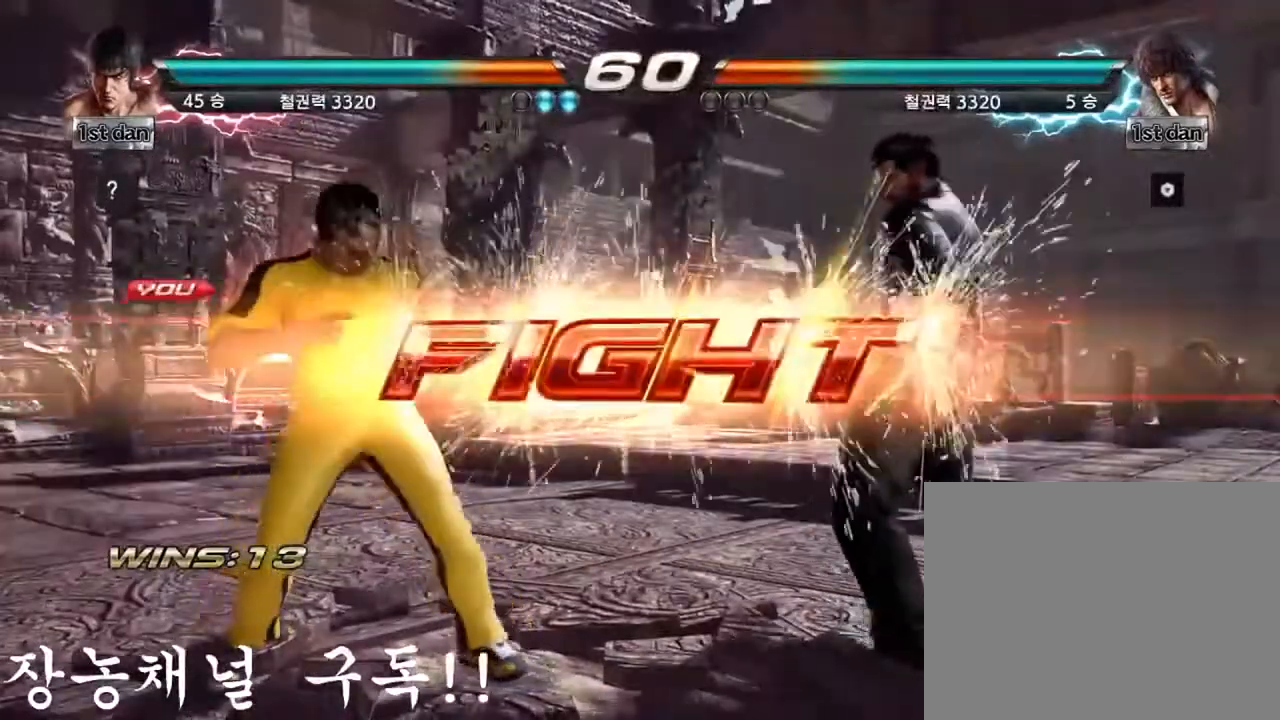
{"buttons": [], "left_stick": "down-right", "events": [[300, "CROSS", "down"], [317, "CIRCLE", "down"], [317, "left_stick", "down-right"], [433, "CIRCLE", "up"], [433, "CROSS", "up"]]}
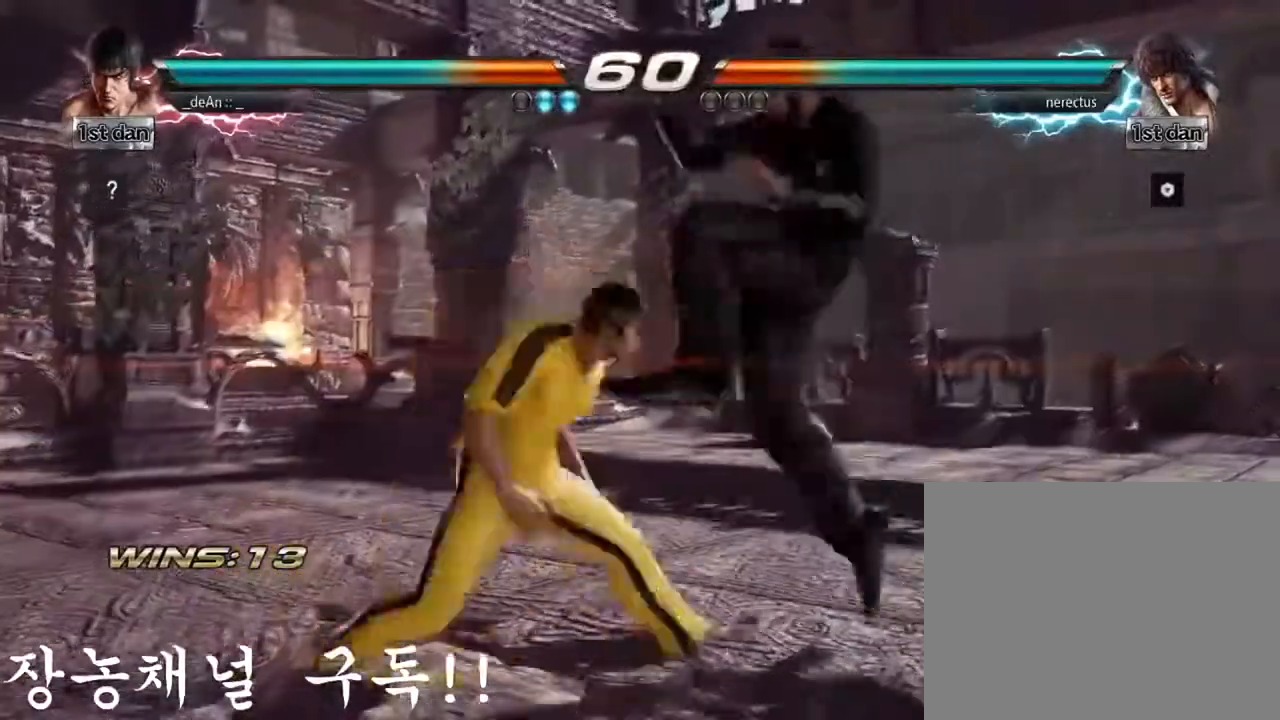
{"buttons": [], "left_stick": "center", "events": [[33, "left_stick", "center"]]}
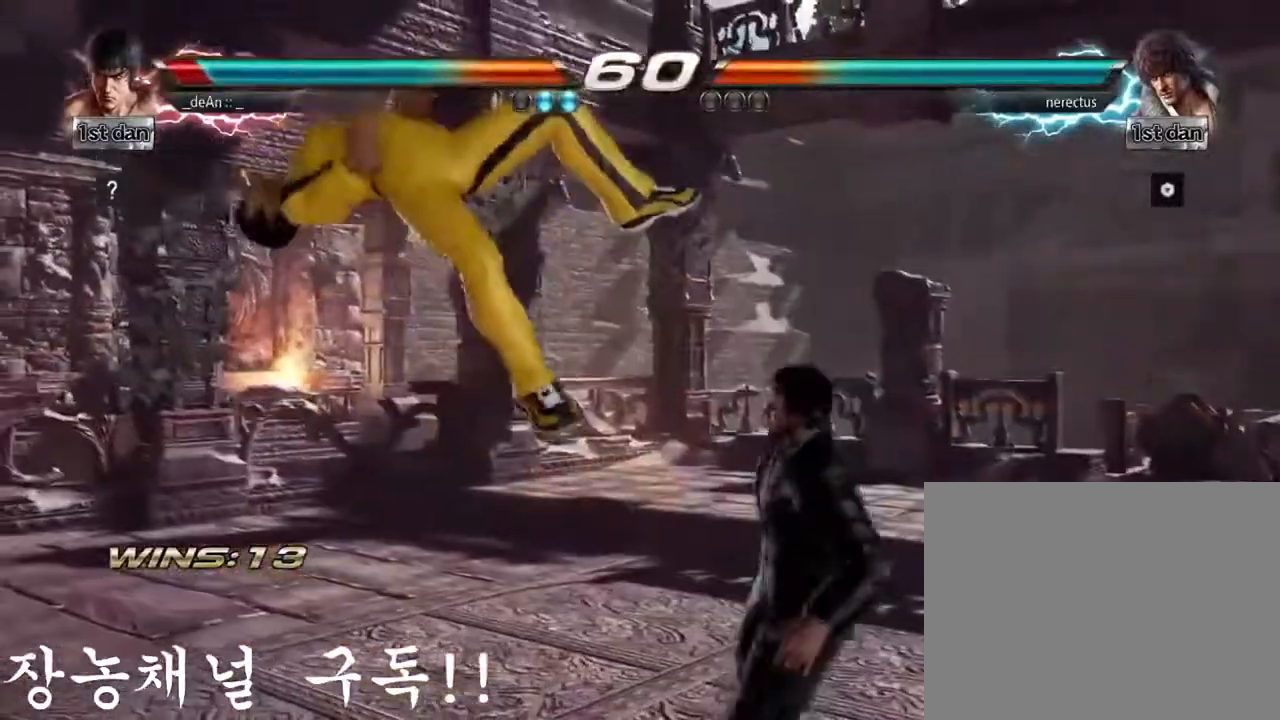
{"buttons": [], "left_stick": "center", "events": [[16, "left_stick", "left"], [433, "left_stick", "center"]]}
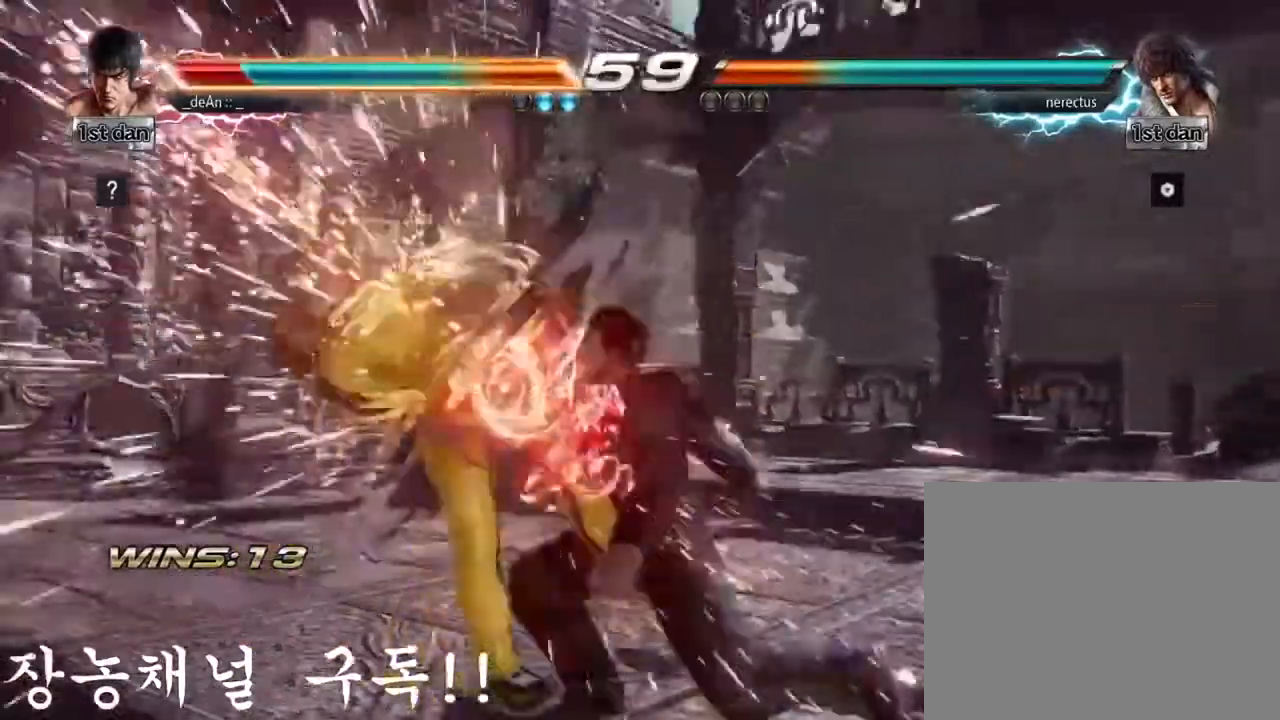
{"buttons": [], "left_stick": "center", "events": []}
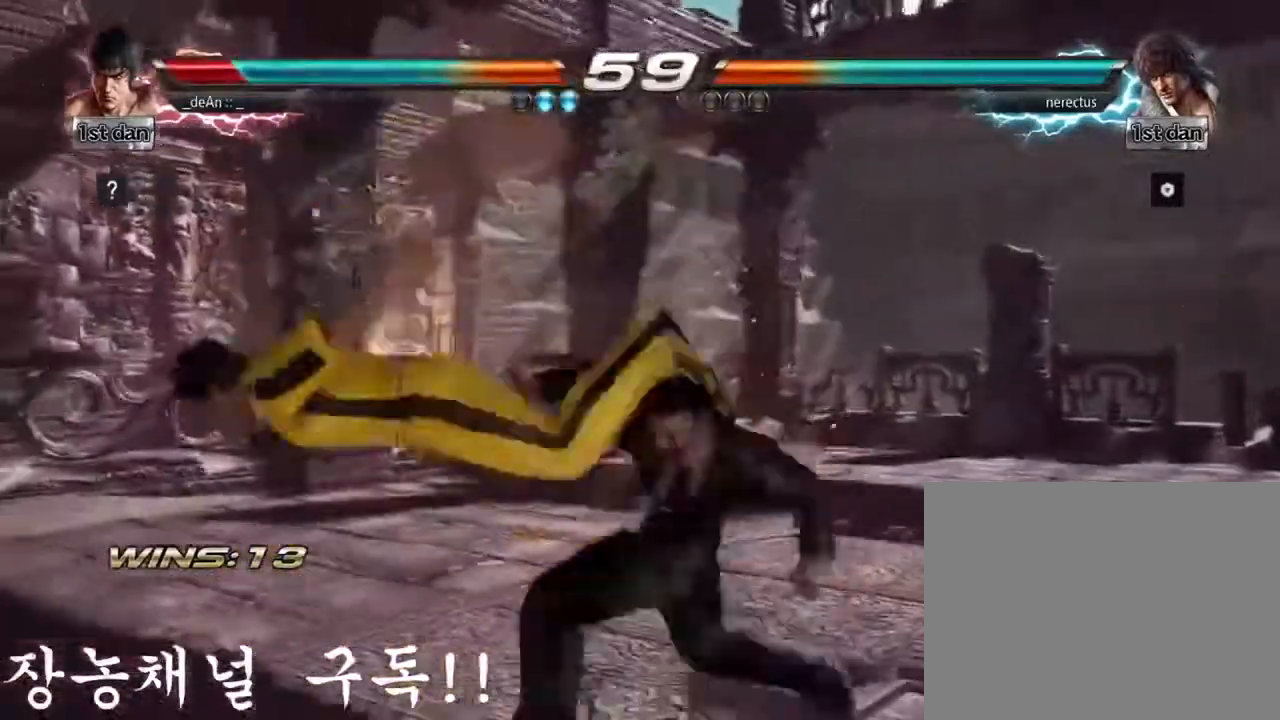
{"buttons": [], "left_stick": "left", "events": [[16, "left_stick", "left"]]}
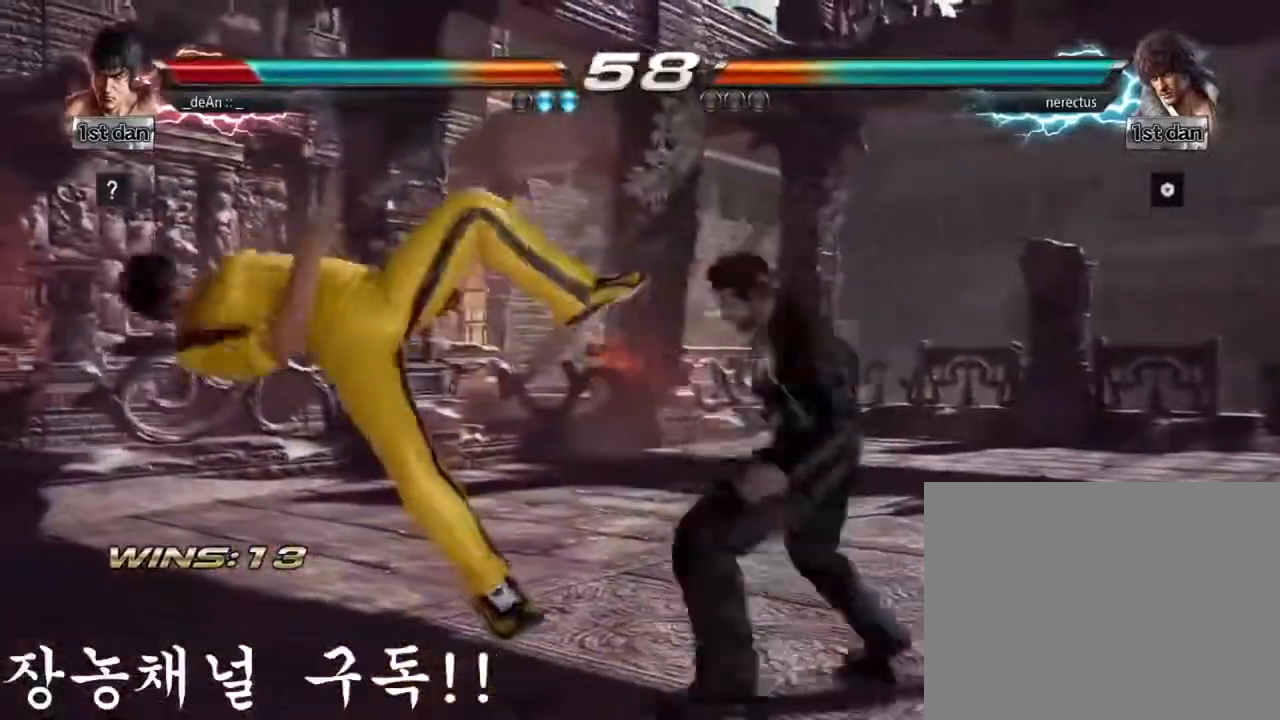
{"buttons": [], "left_stick": "left", "events": [[50, "SQUARE", "down"], [234, "SQUARE", "up"]]}
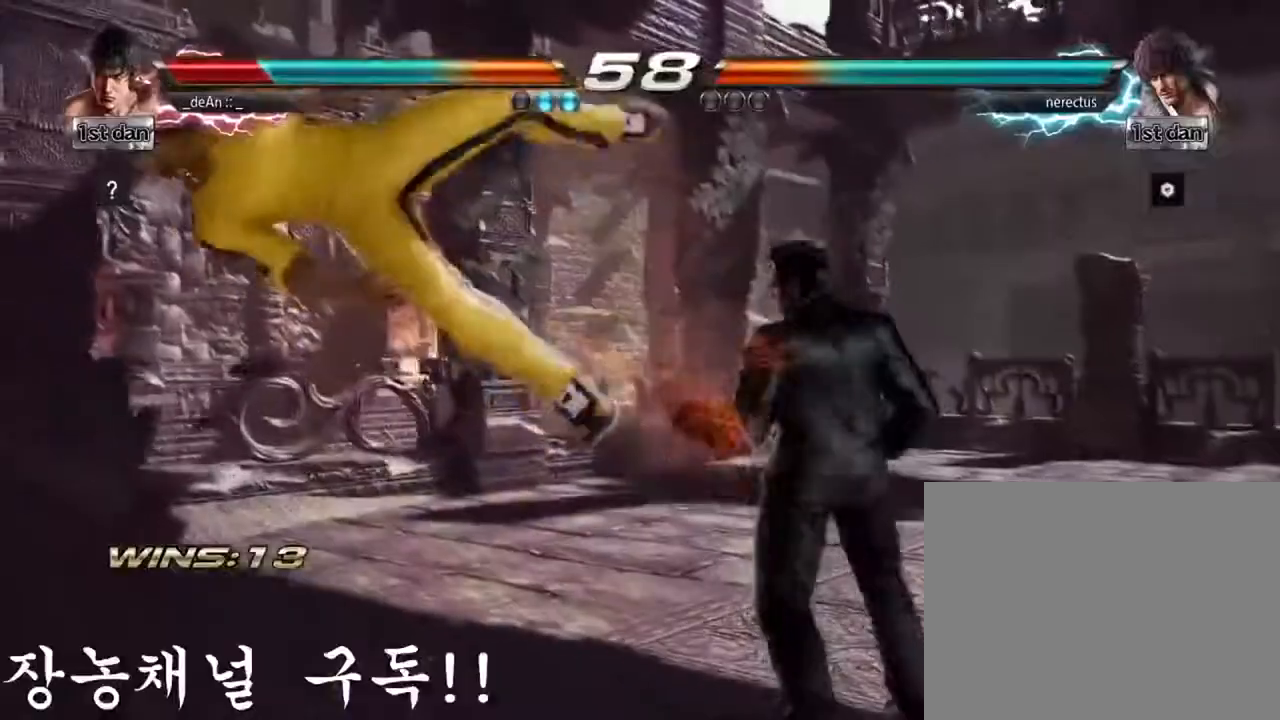
{"buttons": ["SQUARE"], "left_stick": "left", "events": [[483, "SQUARE", "down"]]}
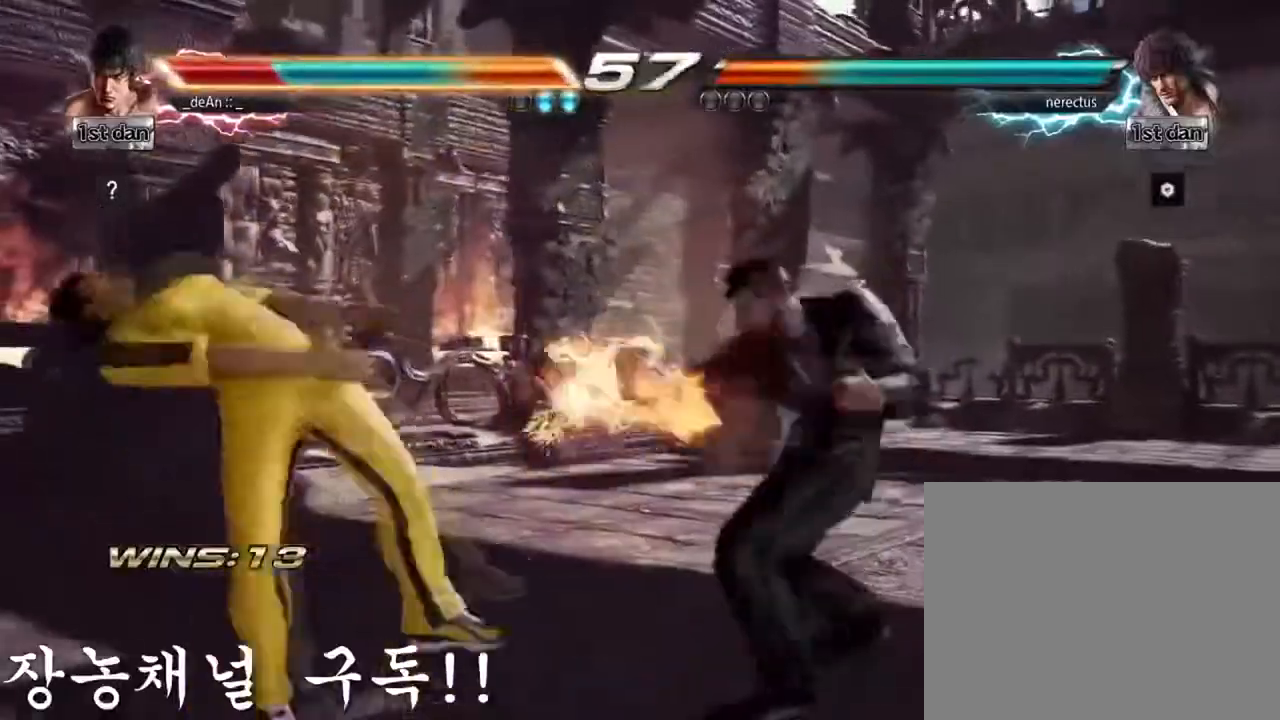
{"buttons": [], "left_stick": "left", "events": [[200, "SQUARE", "up"]]}
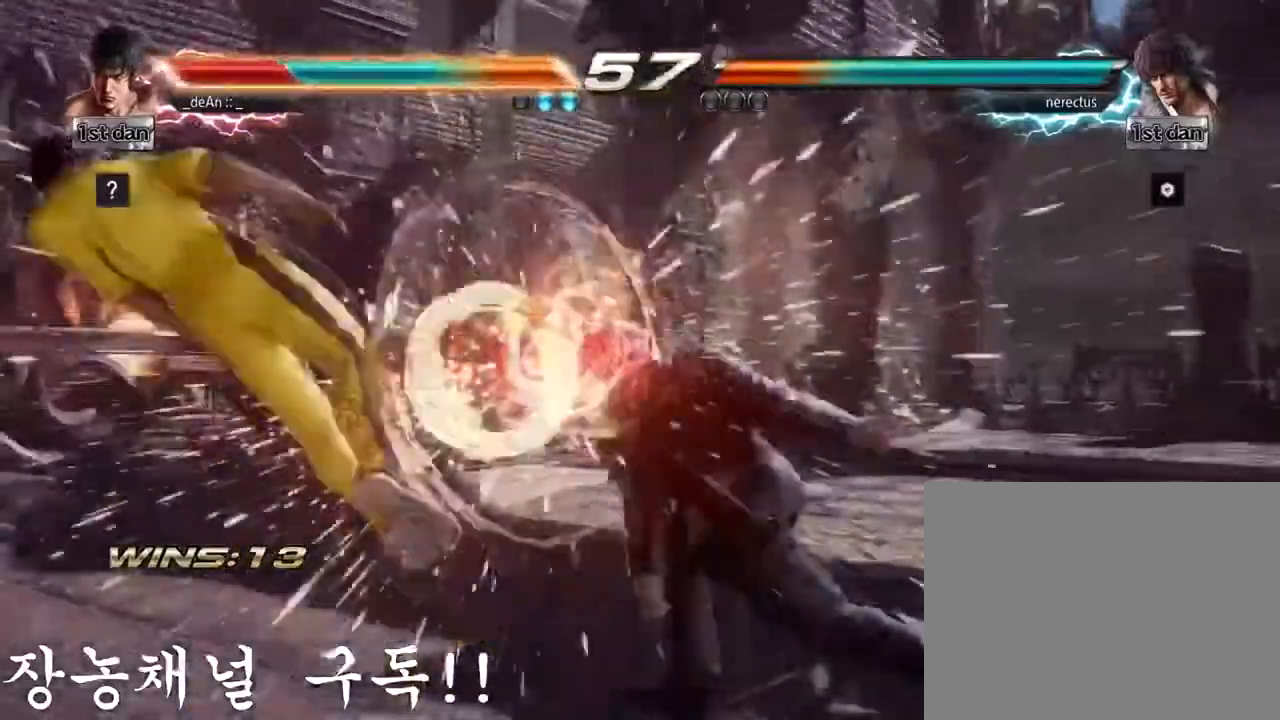
{"buttons": [], "left_stick": "left", "events": [[383, "SQUARE", "down"], [467, "SQUARE", "up"]]}
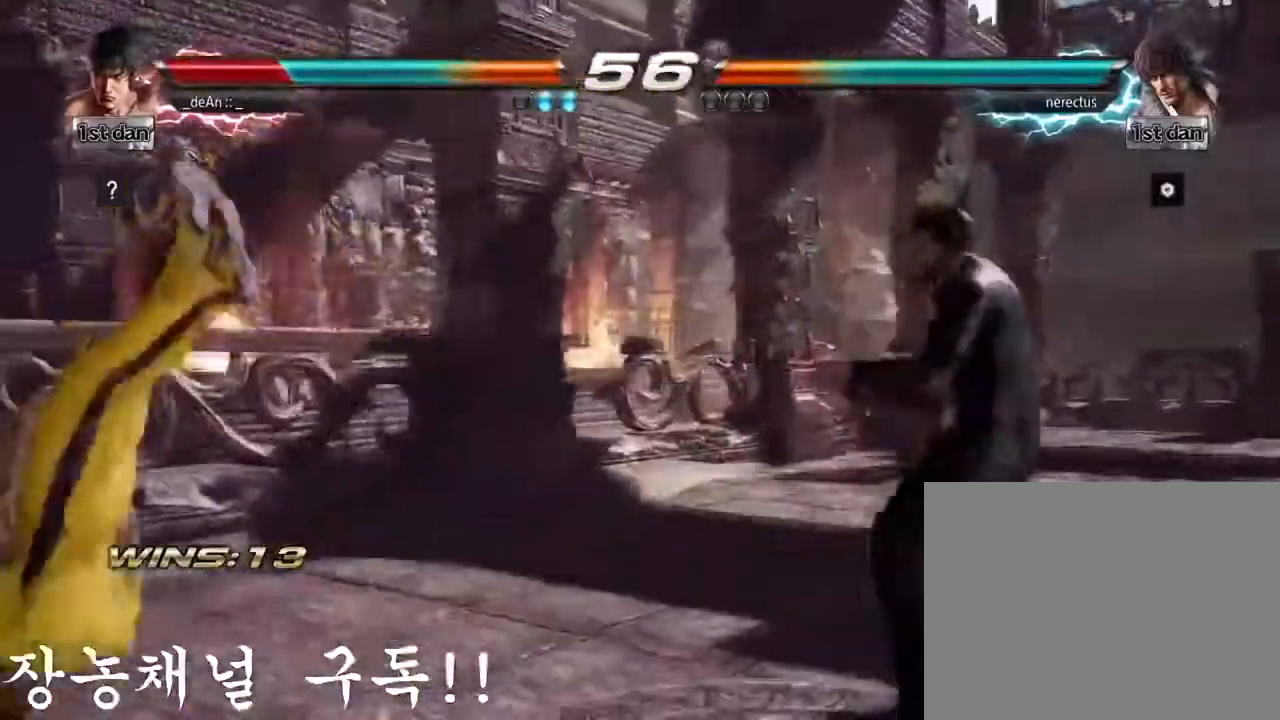
{"buttons": ["SQUARE"], "left_stick": "left", "events": [[67, "SQUARE", "down"], [334, "SQUARE", "up"], [367, "SQUARE", "down"]]}
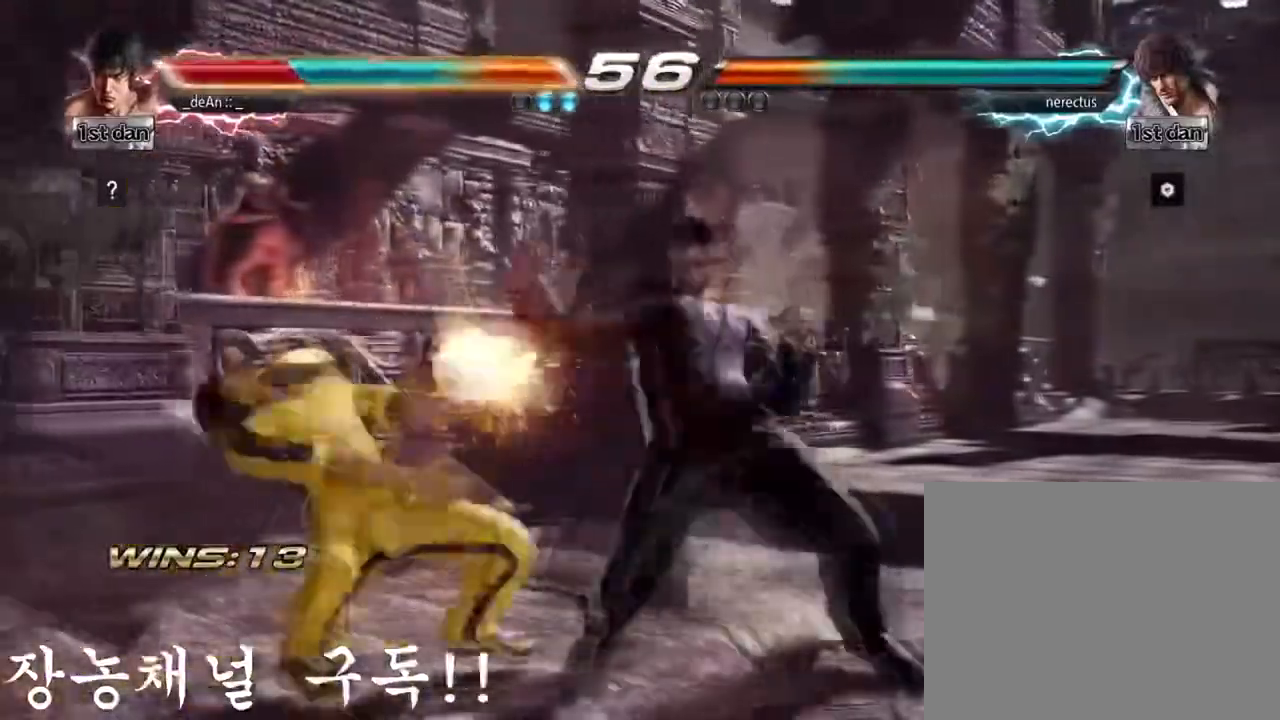
{"buttons": [], "left_stick": "left", "events": [[433, "SQUARE", "up"]]}